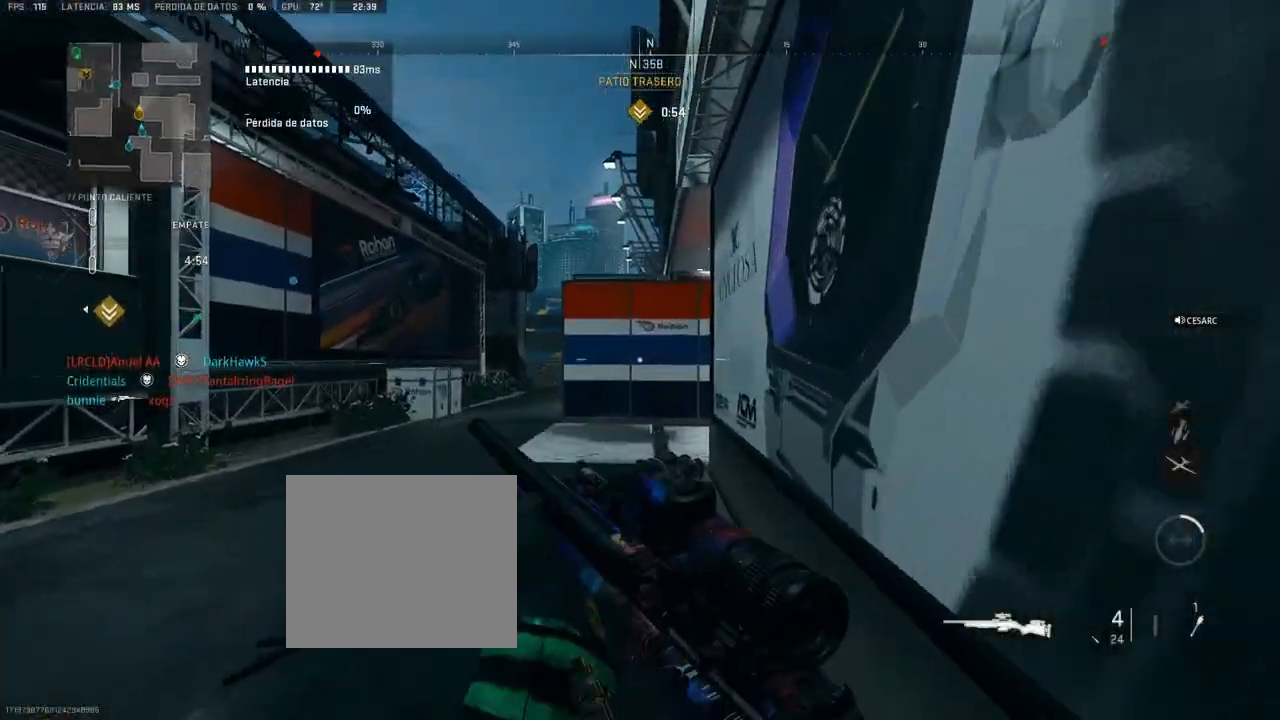
Gameplay with a controller (PlayStation layout); each line is a JSON object with the inputs held at the frame after it (dt_ms = milliseconds from this image to that frame). "events" lists button and stick changes between this image and that frame as [ms after this image, input, new state], when the widget could be followed in between. Not read: CROSS.
{"dt_ms": 500, "buttons": [], "left_stick": "up", "right_stick": "center", "events": []}
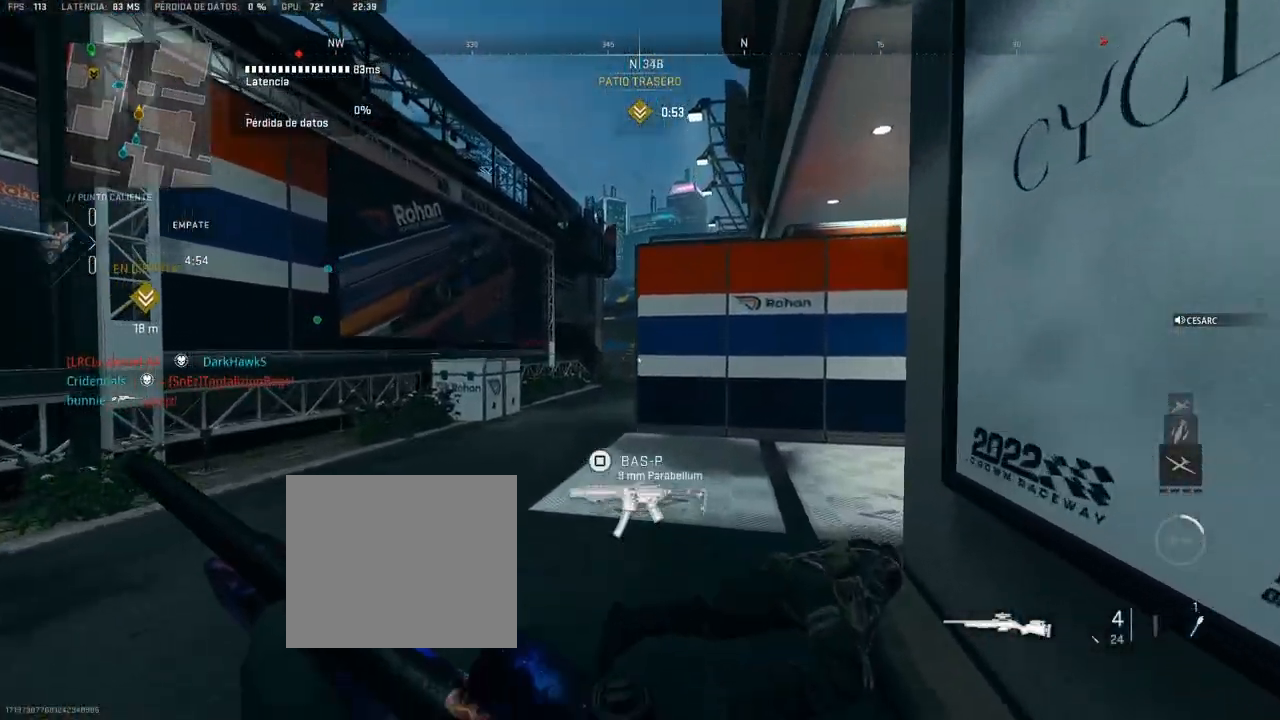
{"dt_ms": 500, "buttons": [], "left_stick": "up-left", "right_stick": "center", "events": [[200, "left_stick", "up-left"]]}
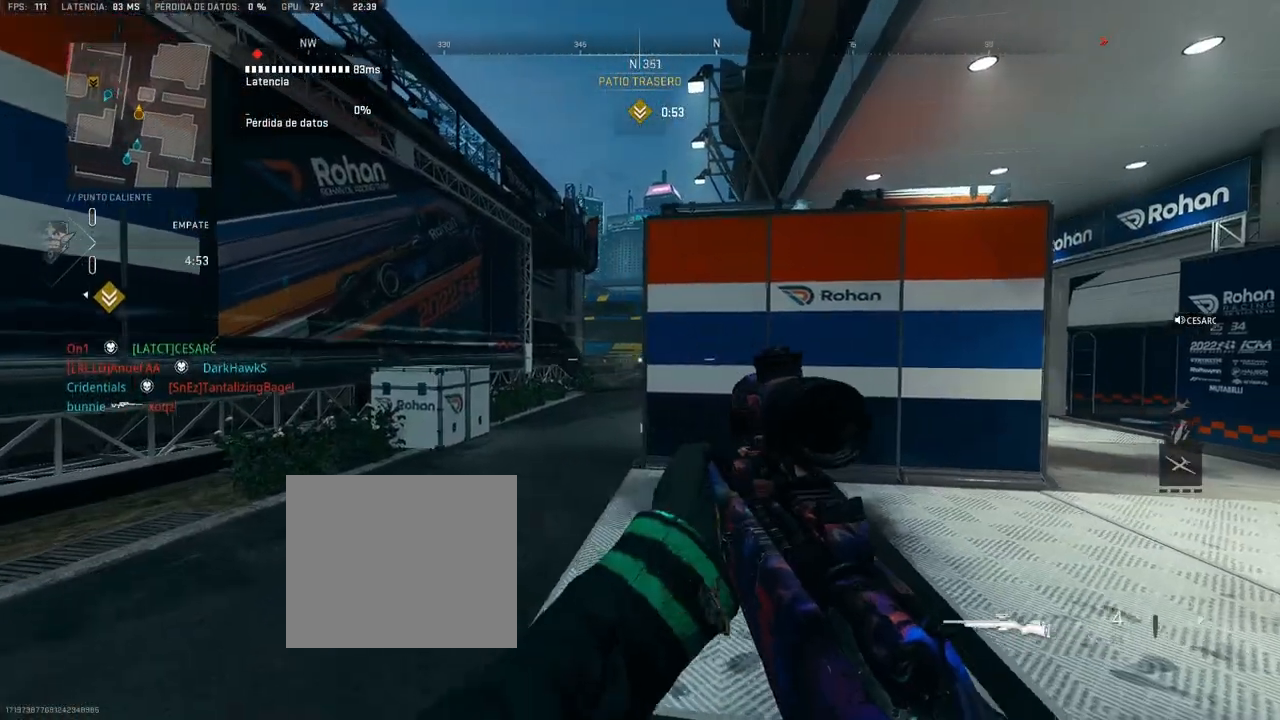
{"dt_ms": 500, "buttons": ["L1"], "left_stick": "up-left", "right_stick": "right", "events": [[150, "L1", "down"], [433, "right_stick", "right"]]}
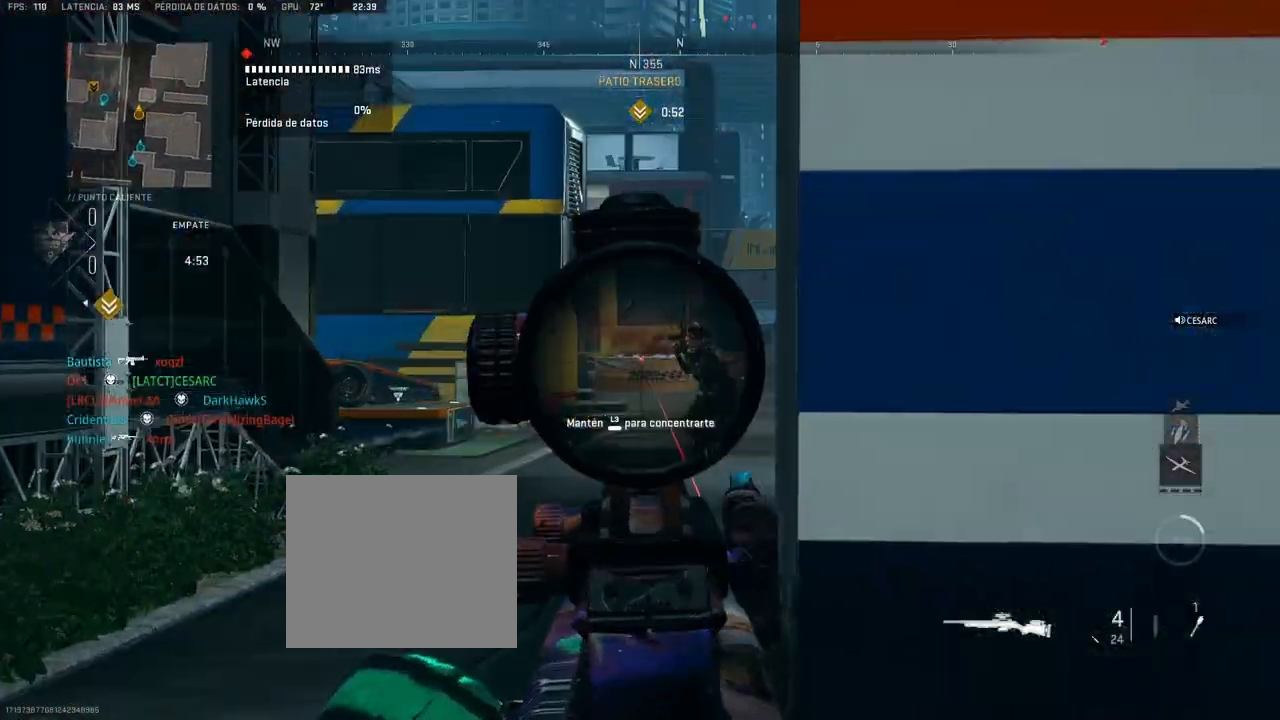
{"dt_ms": 500, "buttons": ["L1", "R1"], "left_stick": "up-right", "right_stick": "left", "events": [[267, "right_stick", "center"], [333, "right_stick", "left"], [350, "left_stick", "up-right"], [417, "R1", "down"]]}
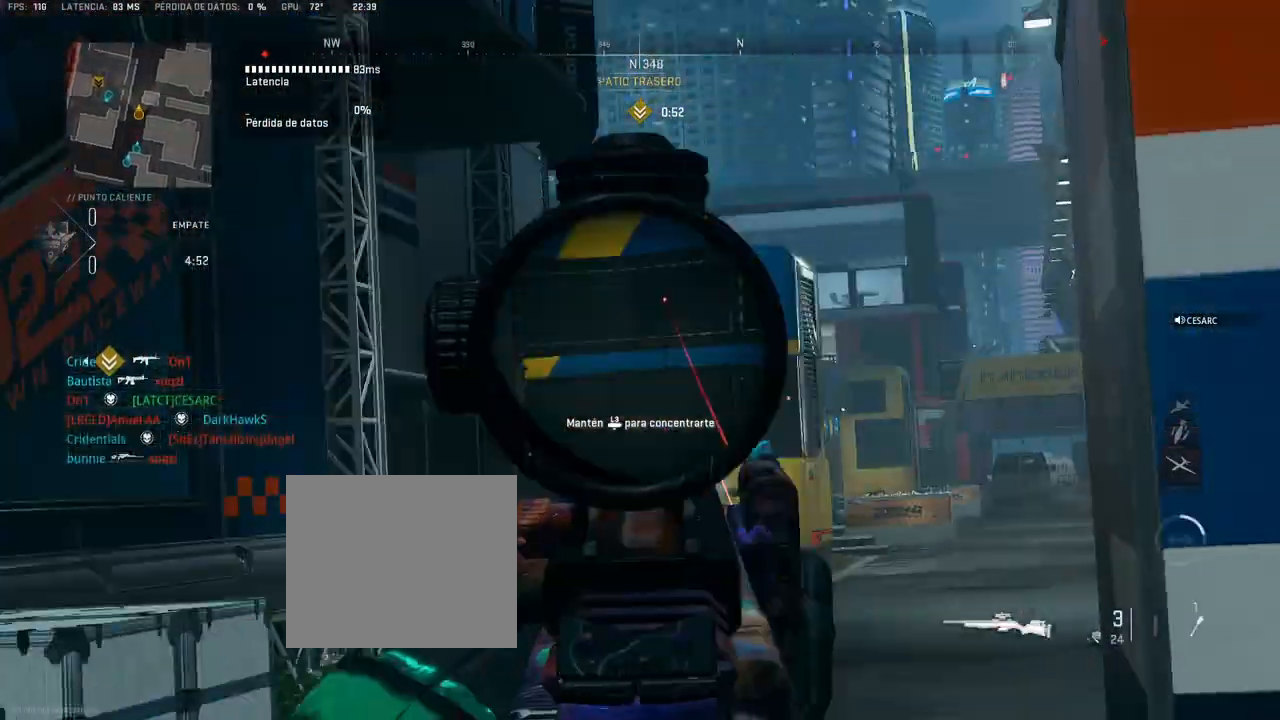
{"dt_ms": 500, "buttons": [], "left_stick": "up", "right_stick": "center", "events": [[17, "L1", "up"], [17, "R1", "up"], [33, "right_stick", "center"], [117, "right_stick", "right"], [300, "right_stick", "center"], [500, "left_stick", "up"]]}
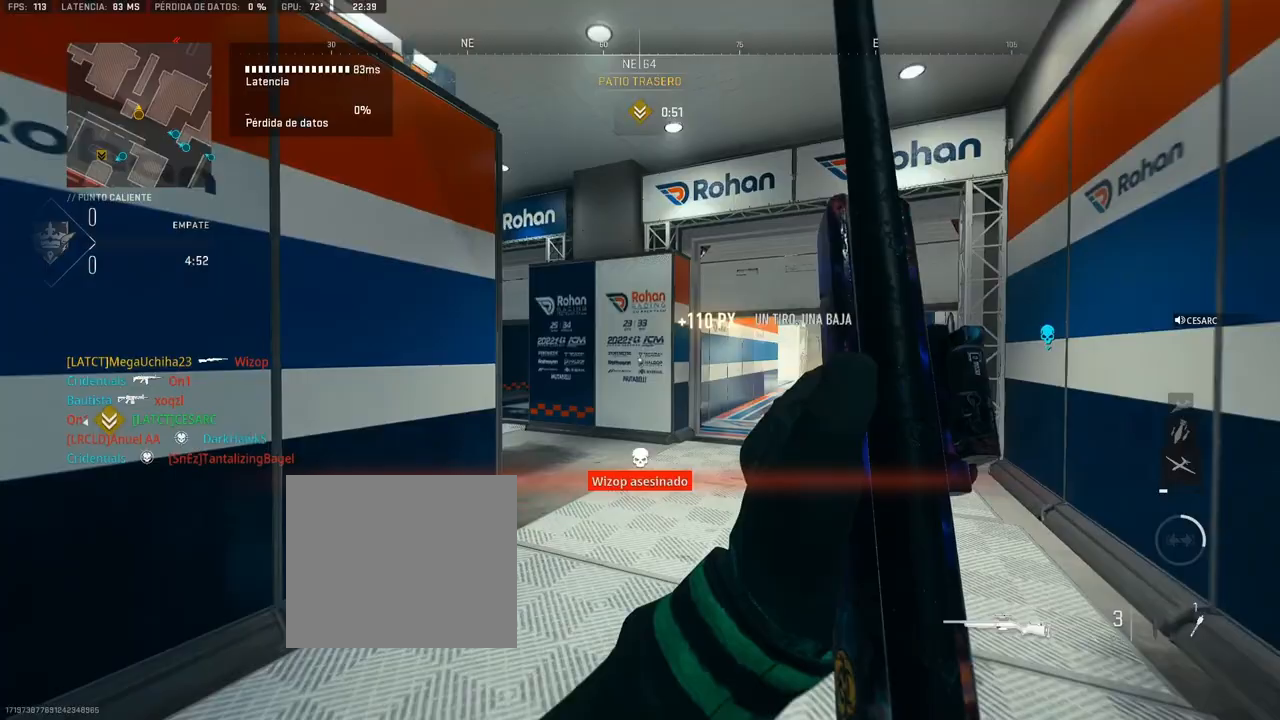
{"dt_ms": 500, "buttons": [], "left_stick": "up", "right_stick": "left", "events": [[217, "right_stick", "left"], [367, "right_stick", "center"], [450, "right_stick", "left"]]}
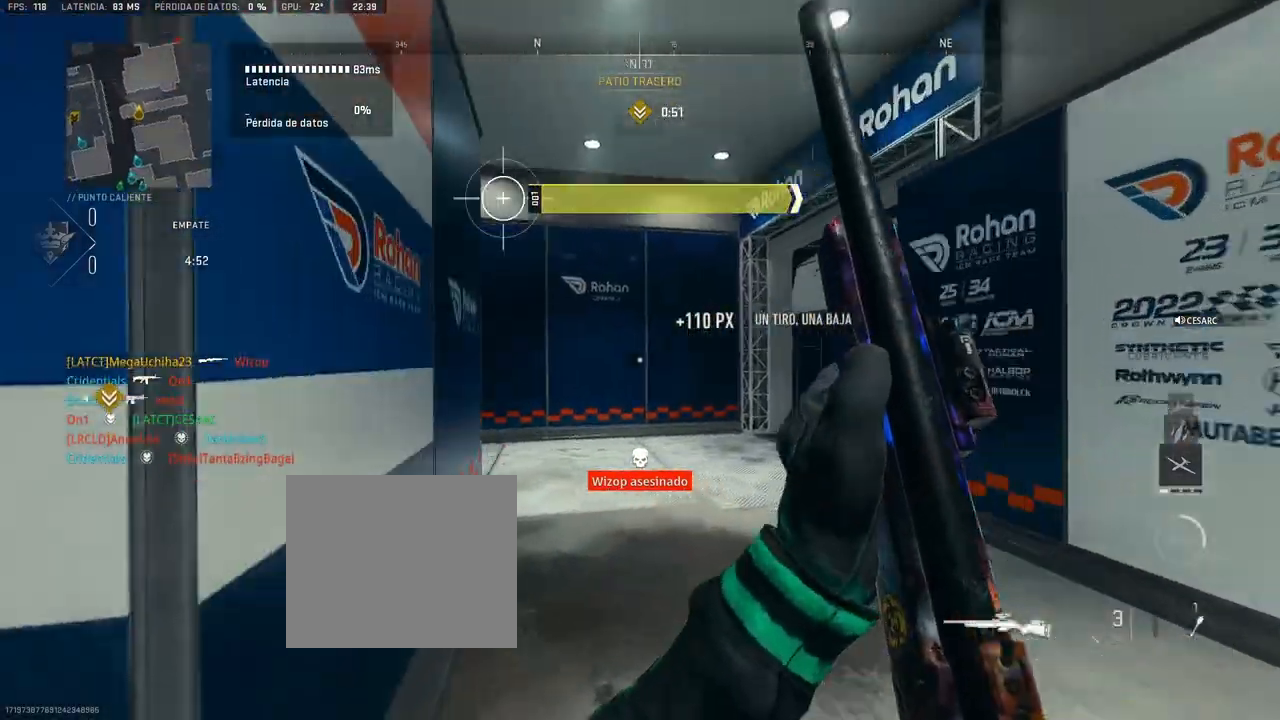
{"dt_ms": 500, "buttons": [], "left_stick": "up", "right_stick": "center", "events": [[67, "right_stick", "center"], [367, "right_stick", "left"], [467, "right_stick", "center"]]}
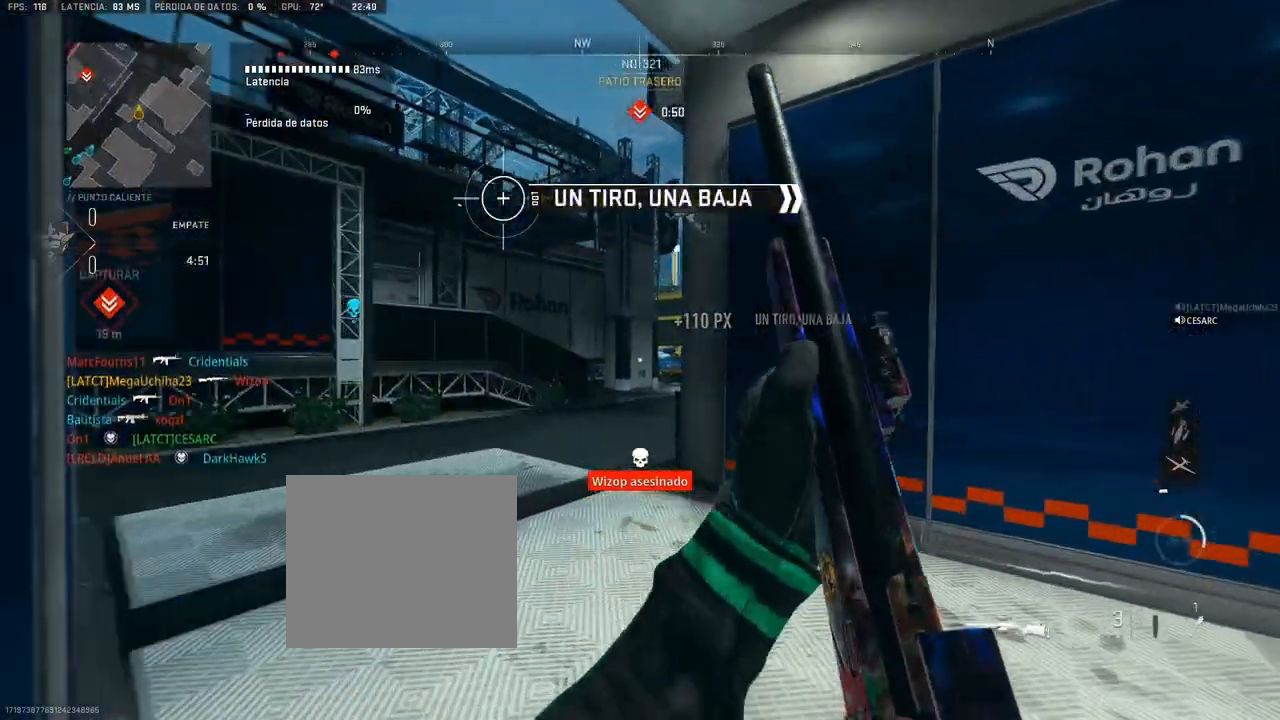
{"dt_ms": 500, "buttons": [], "left_stick": "up", "right_stick": "center", "events": []}
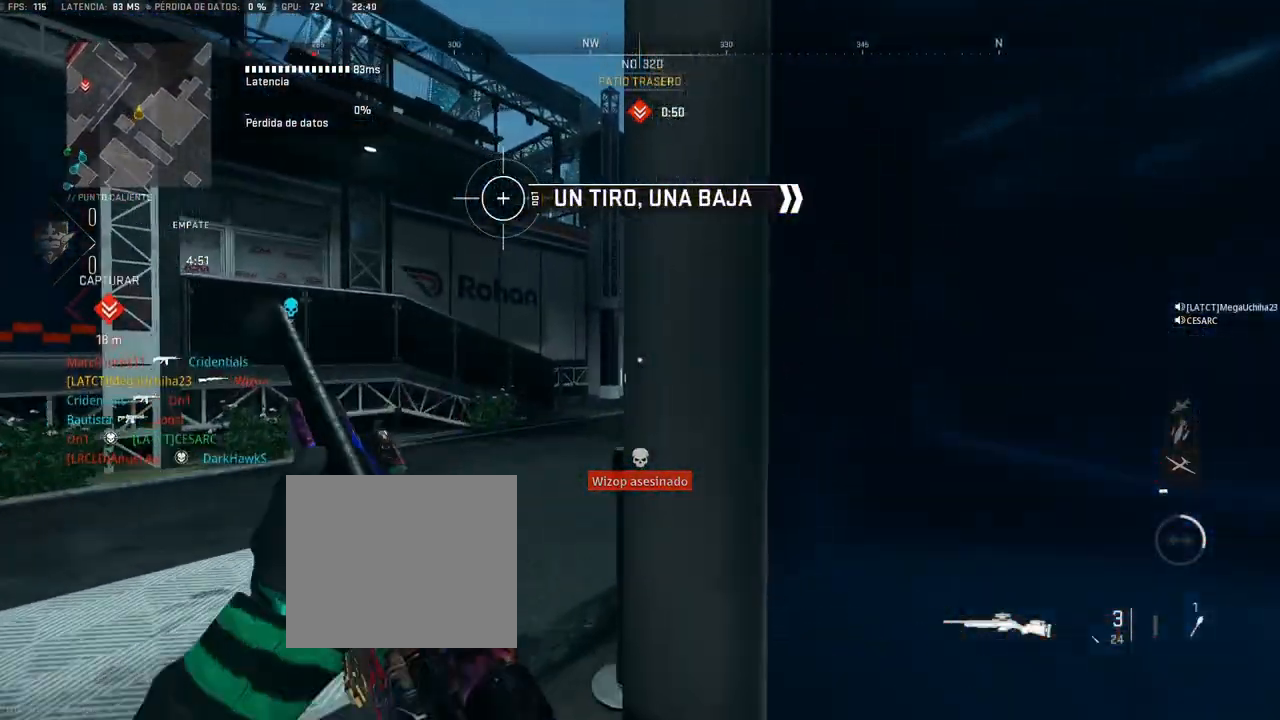
{"dt_ms": 500, "buttons": ["L1"], "left_stick": "center", "right_stick": "center", "events": [[83, "left_stick", "up-left"], [100, "right_stick", "right"], [183, "left_stick", "left"], [350, "L1", "down"], [400, "right_stick", "center"], [433, "left_stick", "center"]]}
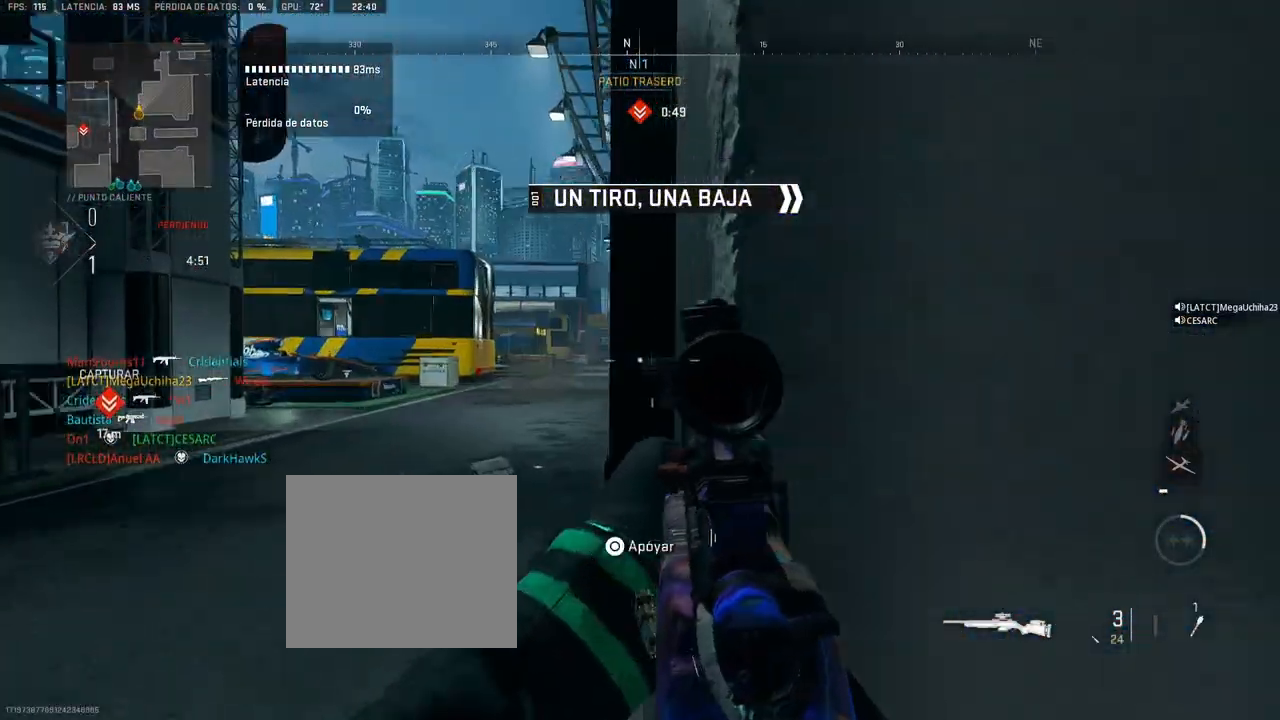
{"dt_ms": 500, "buttons": ["L1"], "left_stick": "left", "right_stick": "center", "events": [[133, "right_stick", "up-left"], [183, "left_stick", "left"], [233, "right_stick", "center"], [350, "right_stick", "right"], [467, "right_stick", "center"]]}
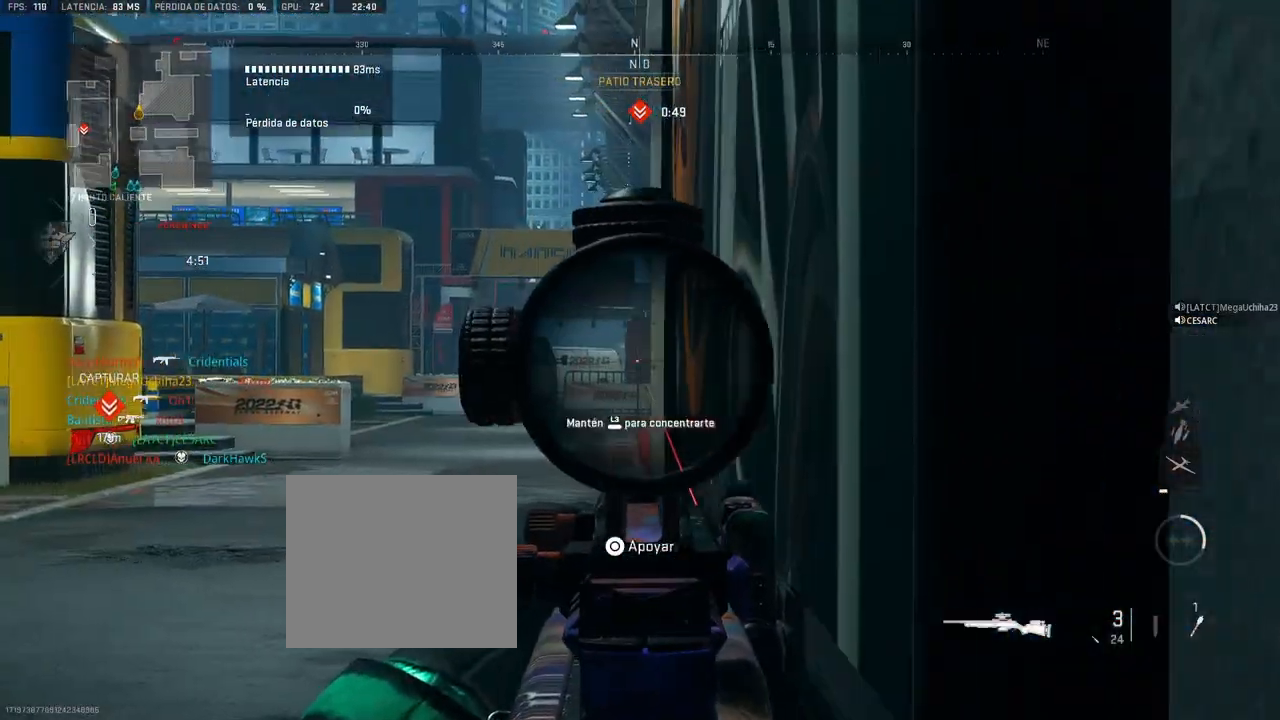
{"dt_ms": 500, "buttons": ["L1"], "left_stick": "up-left", "right_stick": "center", "events": [[400, "left_stick", "center"], [500, "left_stick", "up-left"]]}
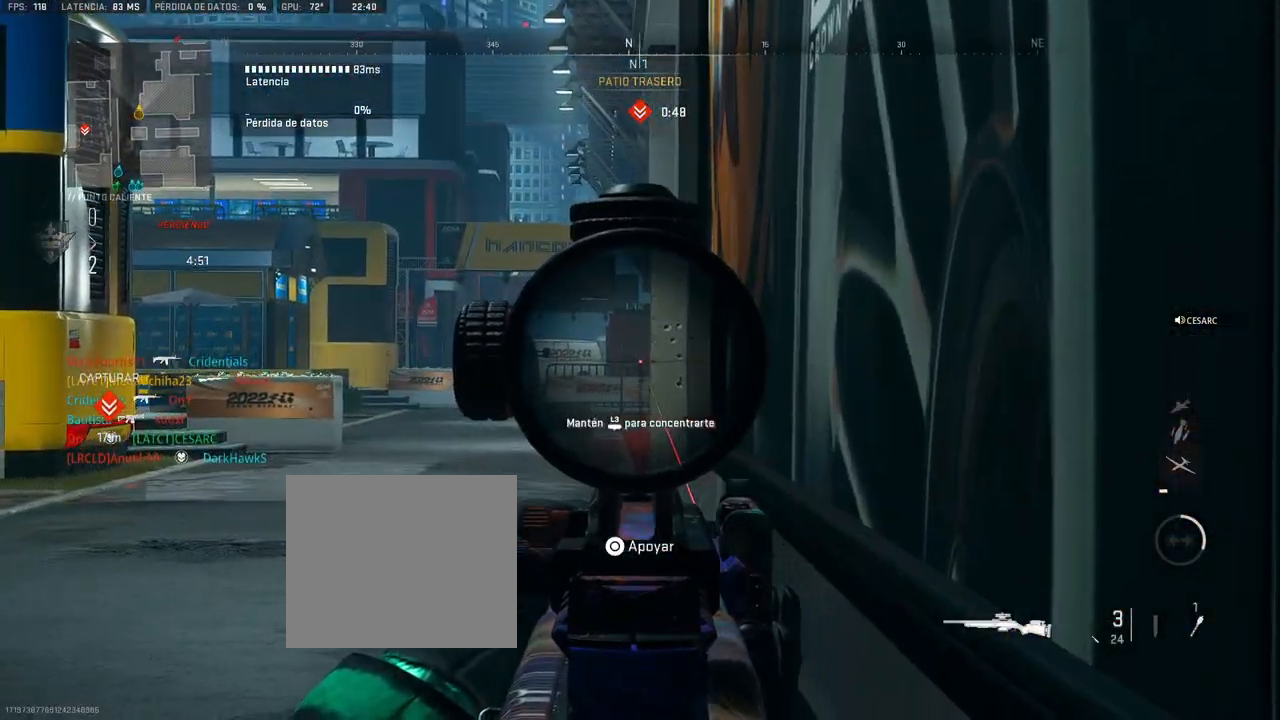
{"dt_ms": 500, "buttons": [], "left_stick": "up", "right_stick": "center", "events": [[33, "L1", "up"], [50, "right_stick", "left"], [100, "left_stick", "up"], [167, "right_stick", "center"]]}
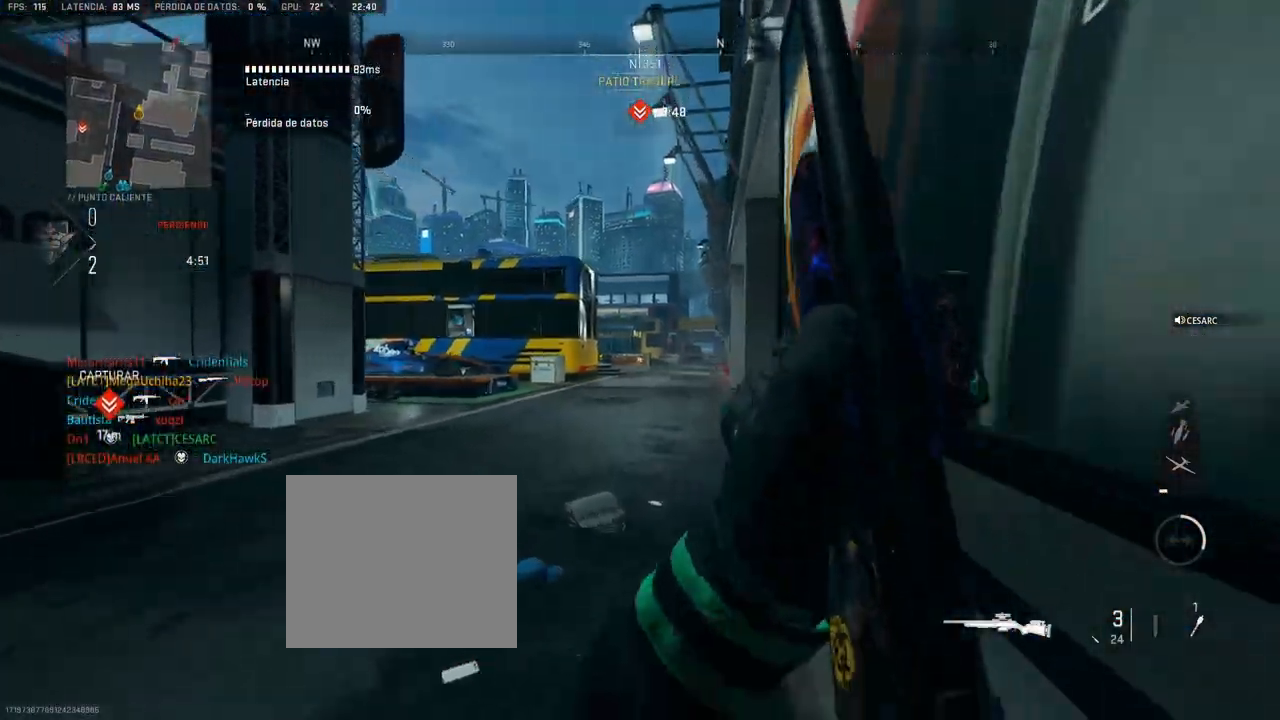
{"dt_ms": 500, "buttons": ["L1"], "left_stick": "left", "right_stick": "center", "events": [[333, "right_stick", "left"], [350, "L1", "down"], [417, "right_stick", "center"], [500, "left_stick", "left"]]}
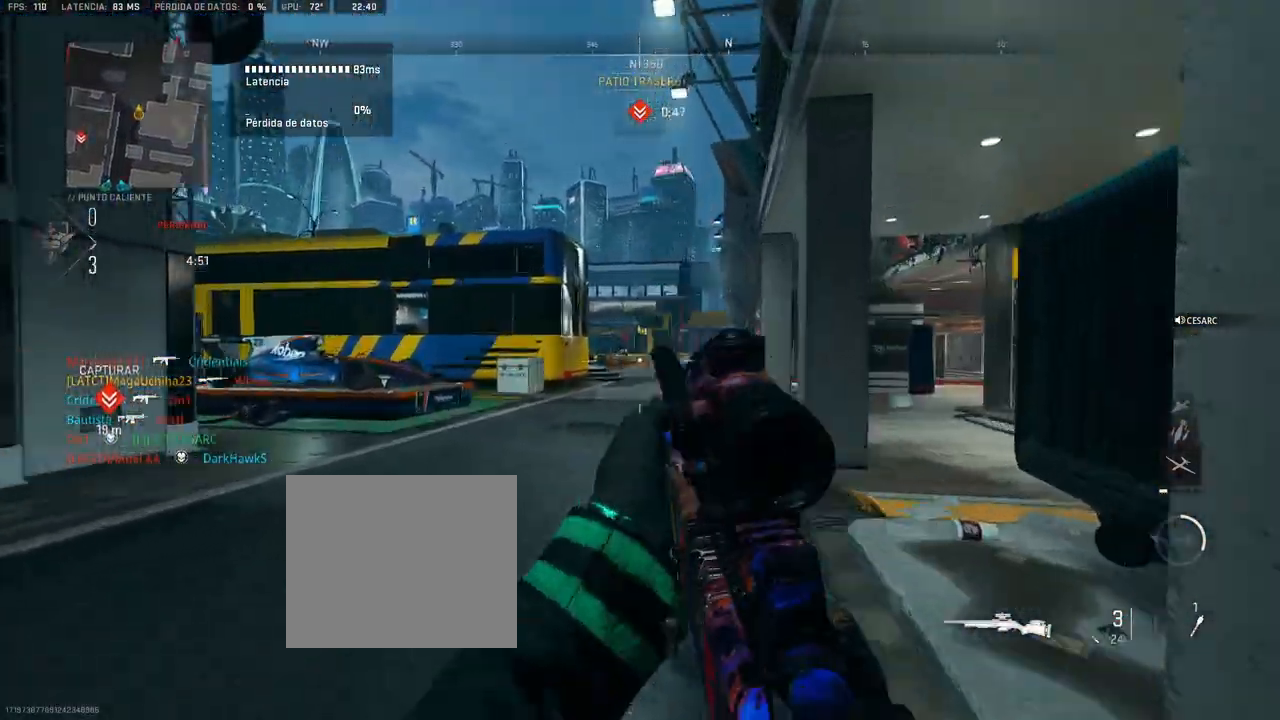
{"dt_ms": 500, "buttons": ["L1", "R1"], "left_stick": "up", "right_stick": "up", "events": [[183, "right_stick", "up"], [317, "right_stick", "center"], [450, "R1", "down"], [450, "right_stick", "up"], [500, "left_stick", "up"]]}
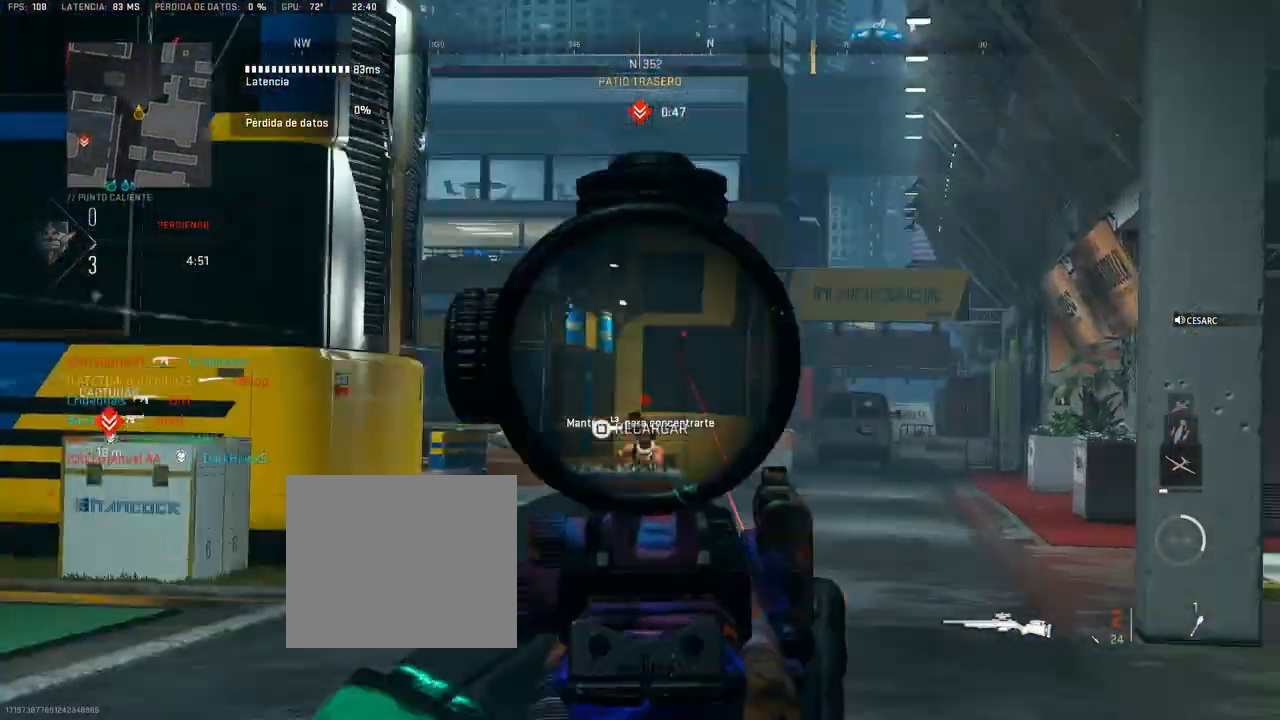
{"dt_ms": 500, "buttons": [], "left_stick": "up", "right_stick": "center", "events": [[17, "right_stick", "right"], [33, "L1", "up"], [33, "R1", "up"], [100, "right_stick", "left"], [300, "right_stick", "center"]]}
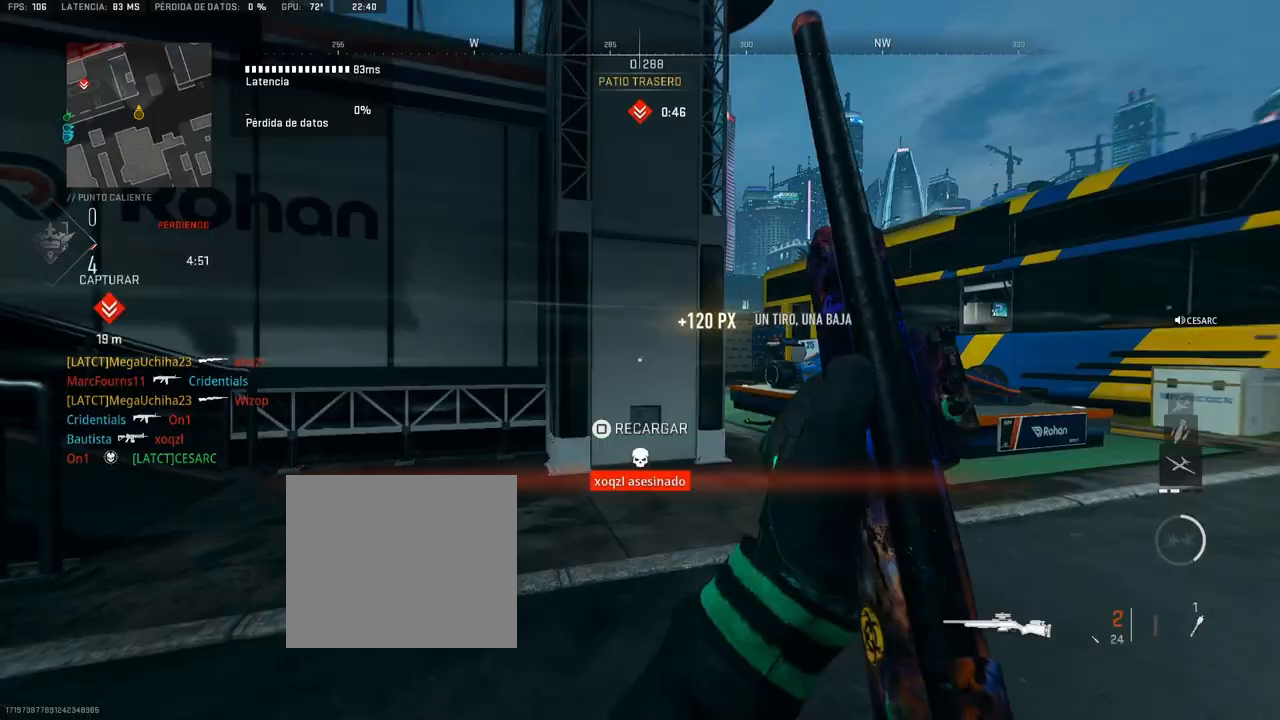
{"dt_ms": 500, "buttons": [], "left_stick": "up", "right_stick": "center", "events": [[50, "right_stick", "left"], [250, "right_stick", "center"]]}
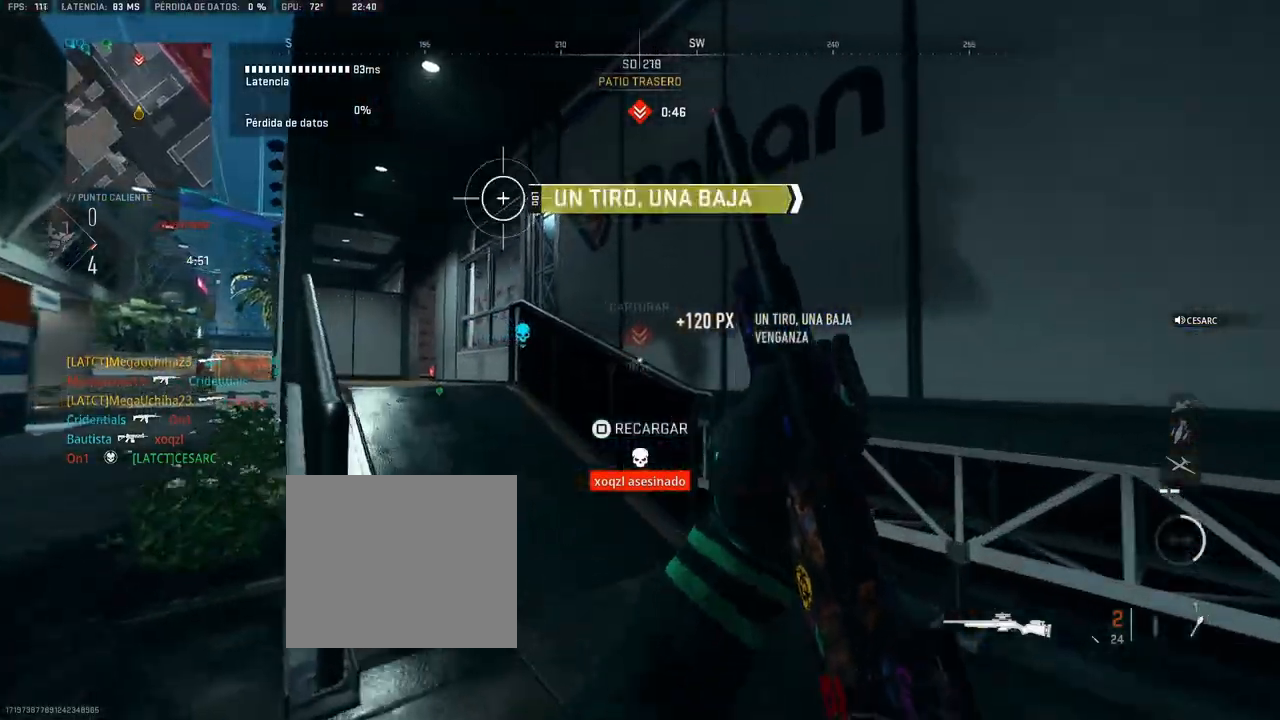
{"dt_ms": 500, "buttons": [], "left_stick": "up", "right_stick": "center", "events": [[33, "right_stick", "left"], [300, "right_stick", "center"]]}
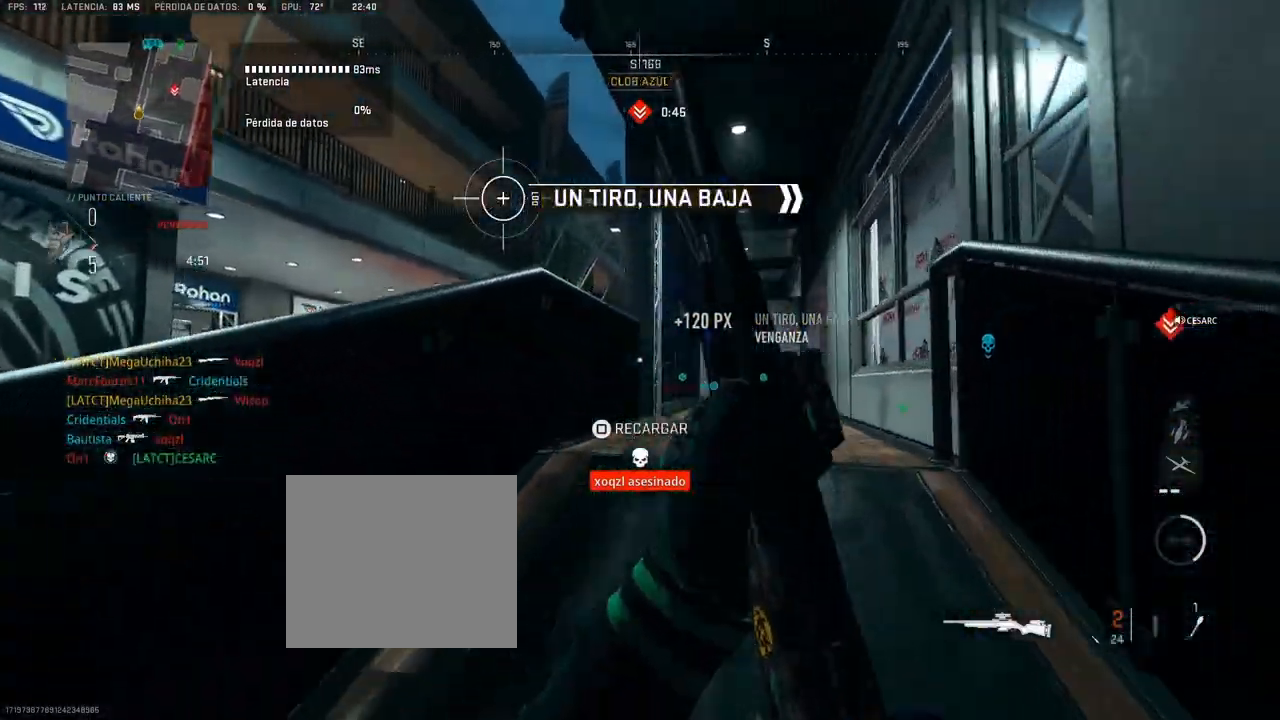
{"dt_ms": 500, "buttons": [], "left_stick": "up", "right_stick": "center", "events": []}
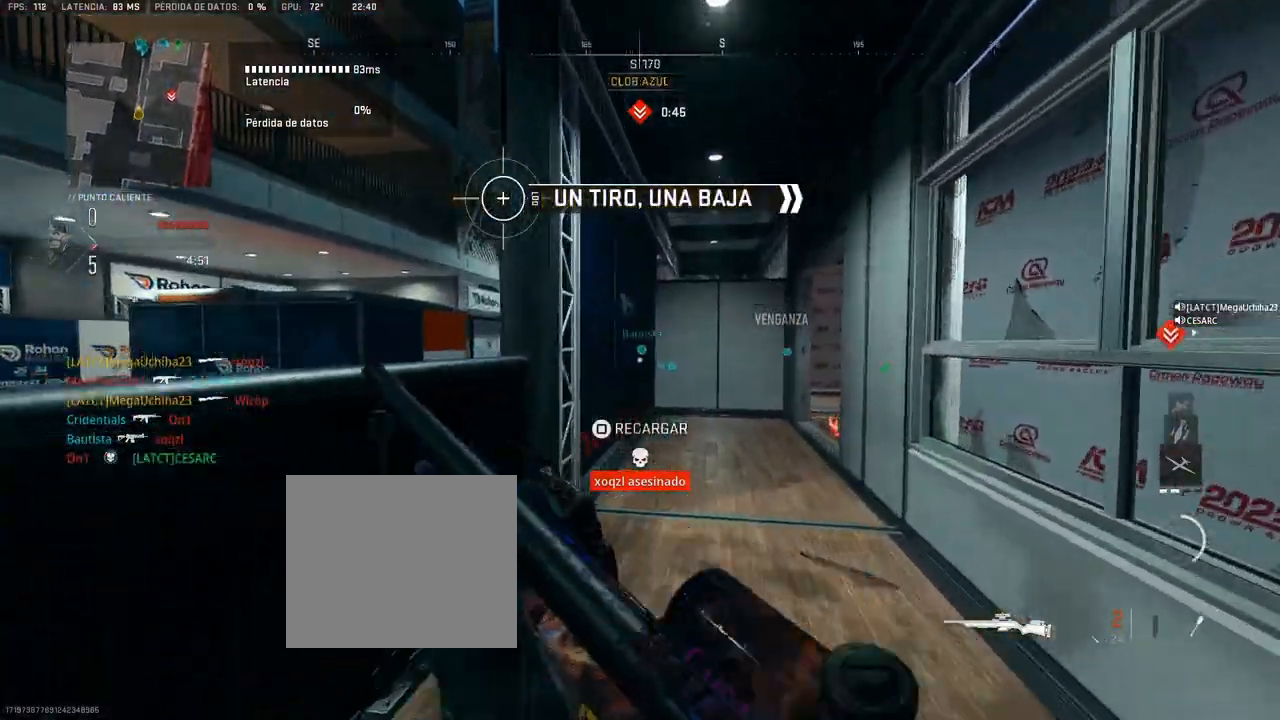
{"dt_ms": 500, "buttons": [], "left_stick": "up", "right_stick": "center", "events": []}
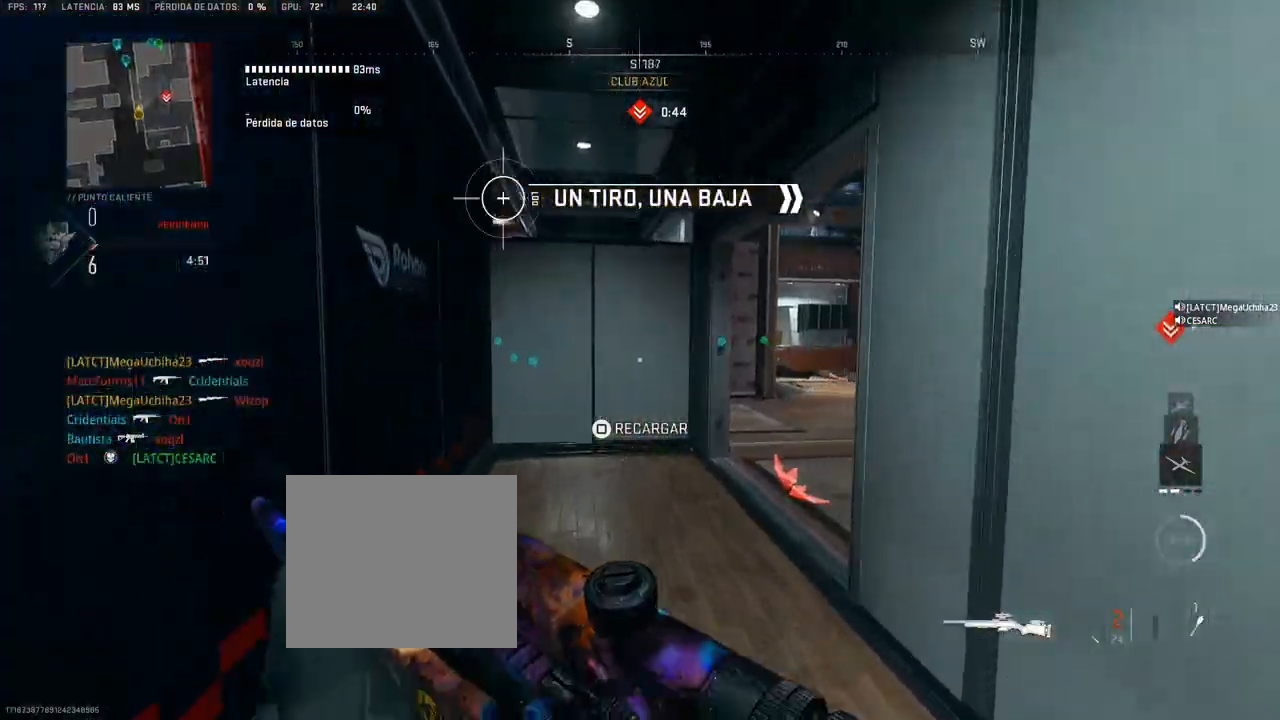
{"dt_ms": 500, "buttons": [], "left_stick": "up-left", "right_stick": "right", "events": [[133, "right_stick", "right"], [250, "right_stick", "center"], [400, "right_stick", "right"], [467, "left_stick", "up-left"]]}
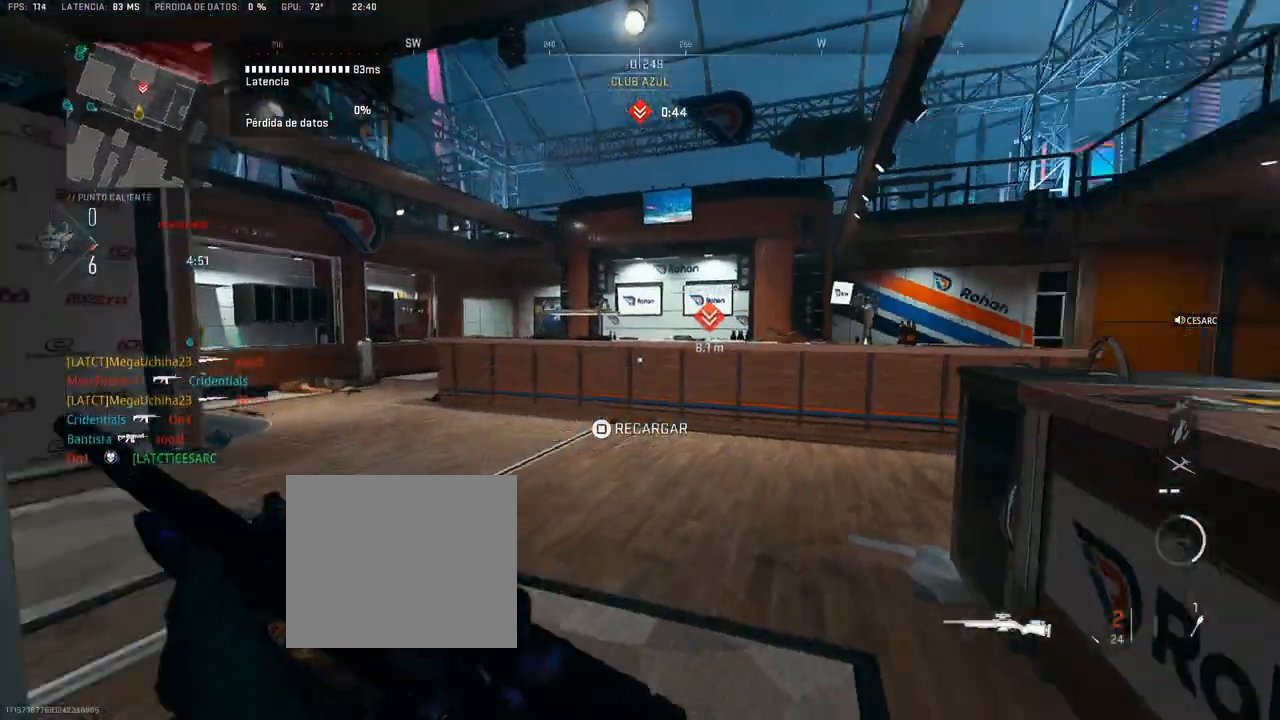
{"dt_ms": 500, "buttons": ["L1"], "left_stick": "right", "right_stick": "up-left", "events": [[50, "left_stick", "down-left"], [117, "right_stick", "center"], [217, "L1", "down"], [333, "left_stick", "right"], [483, "right_stick", "up-left"]]}
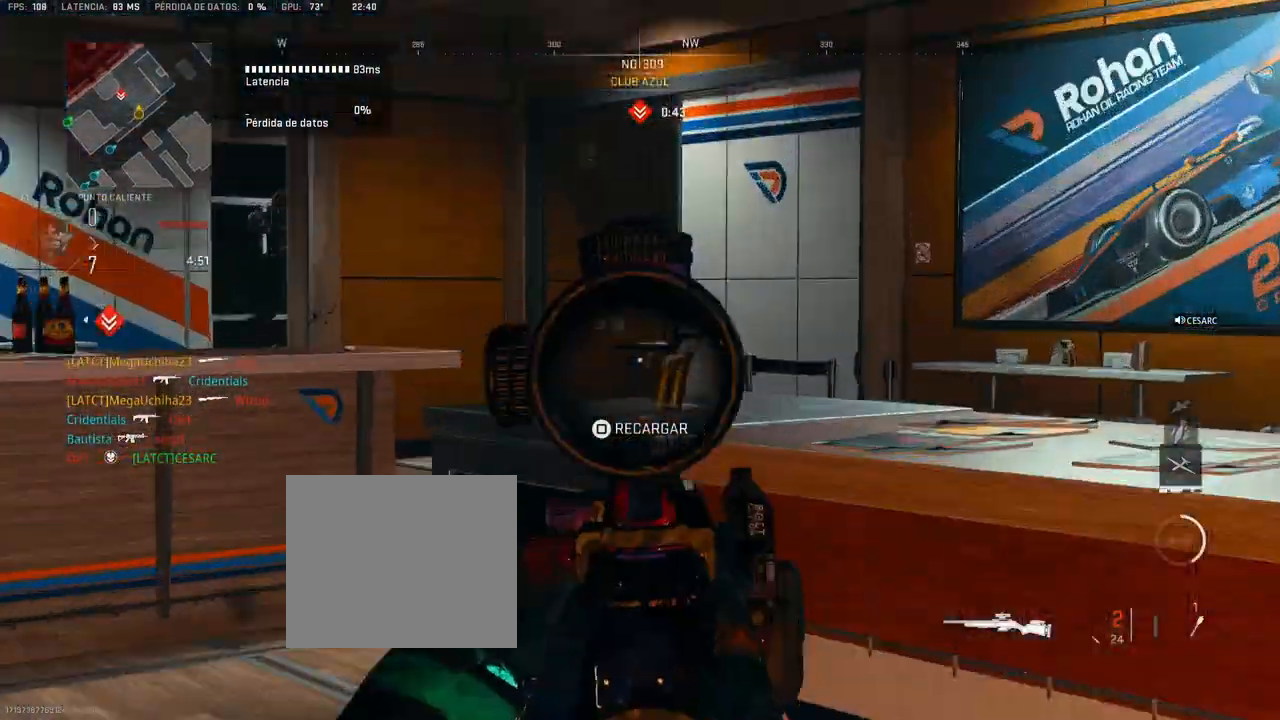
{"dt_ms": 500, "buttons": ["L1"], "left_stick": "center", "right_stick": "left", "events": [[17, "left_stick", "up-left"], [183, "left_stick", "right"], [300, "right_stick", "center"], [400, "right_stick", "left"], [500, "left_stick", "center"]]}
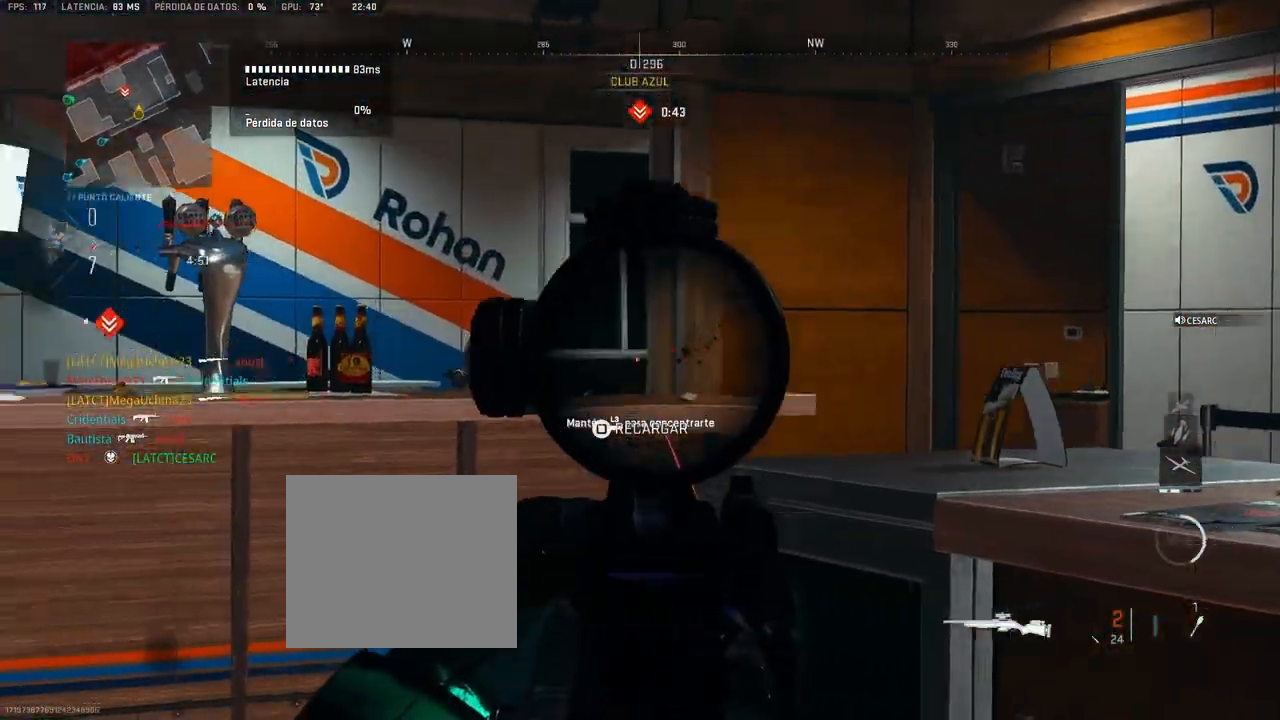
{"dt_ms": 500, "buttons": [], "left_stick": "up", "right_stick": "center", "events": [[33, "left_stick", "right"], [67, "R1", "down"], [100, "L1", "up"], [150, "right_stick", "center"], [167, "R1", "up"], [250, "R3", "down"], [367, "R3", "up"], [483, "left_stick", "up"]]}
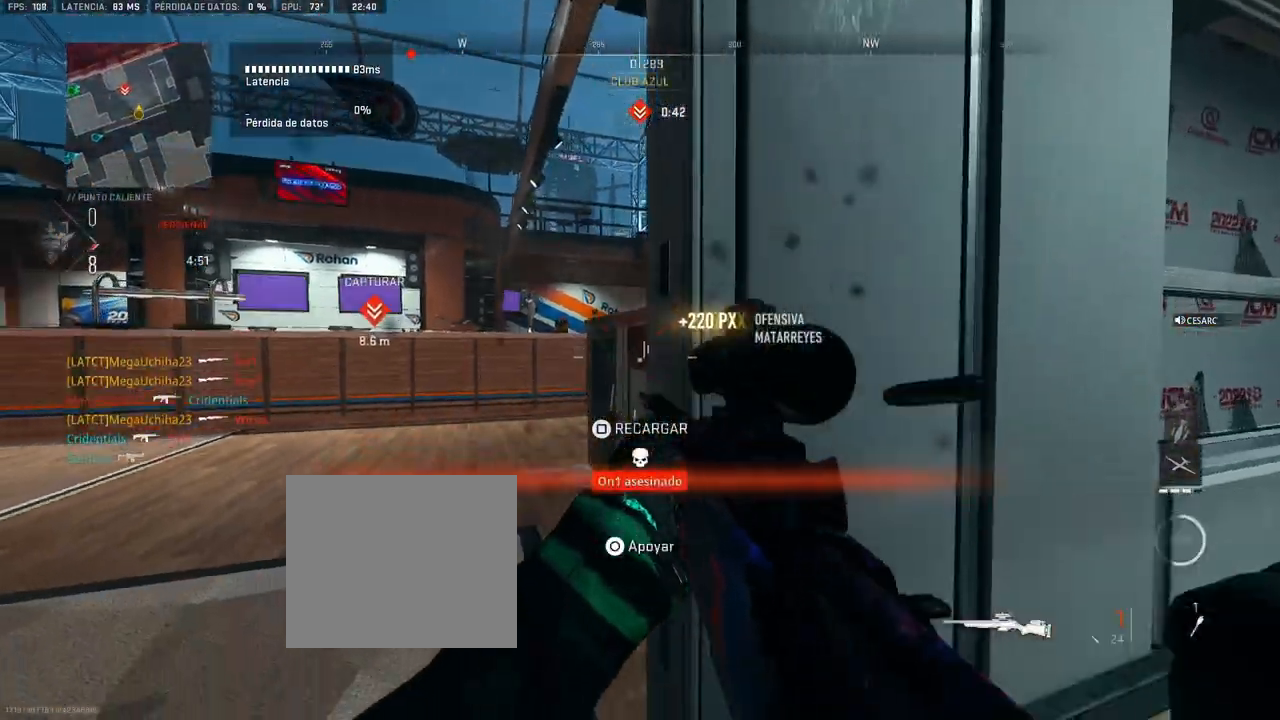
{"dt_ms": 1000, "buttons": [], "left_stick": "up", "right_stick": "center"}
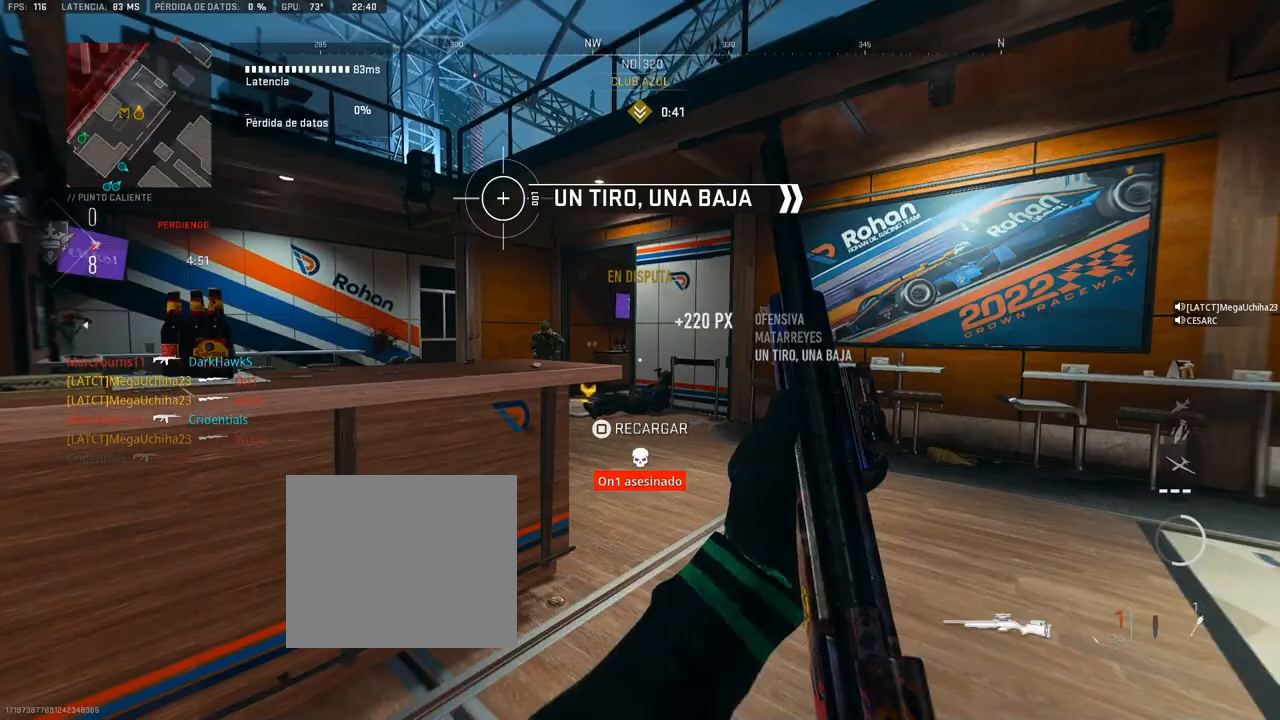
{"dt_ms": 500, "buttons": ["L1", "R1"], "left_stick": "down-left", "right_stick": "up", "events": [[117, "L1", "down"], [167, "right_stick", "left"], [233, "left_stick", "down-left"], [267, "right_stick", "center"], [433, "R1", "down"], [450, "right_stick", "up"]]}
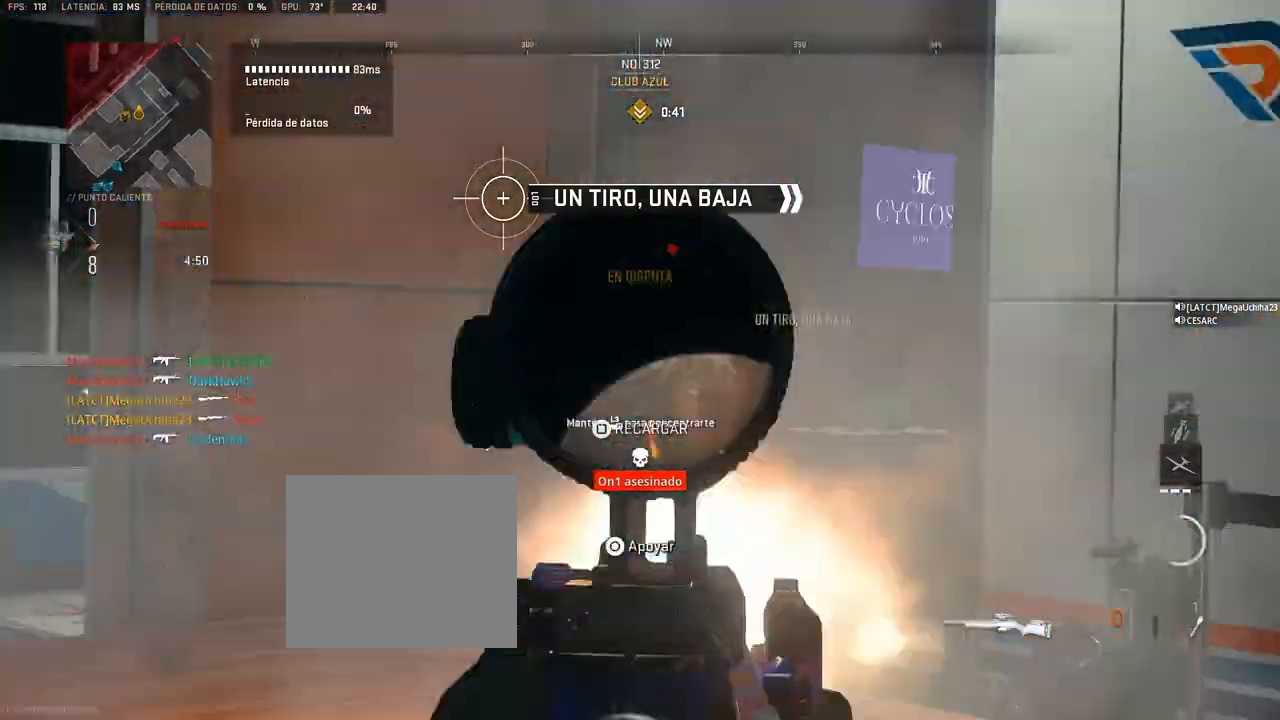
{"dt_ms": 500, "buttons": ["R3"], "left_stick": "left", "right_stick": "center", "events": [[33, "L1", "up"], [33, "R1", "up"], [83, "R3", "down"], [83, "right_stick", "up-right"], [367, "left_stick", "left"], [500, "right_stick", "center"]]}
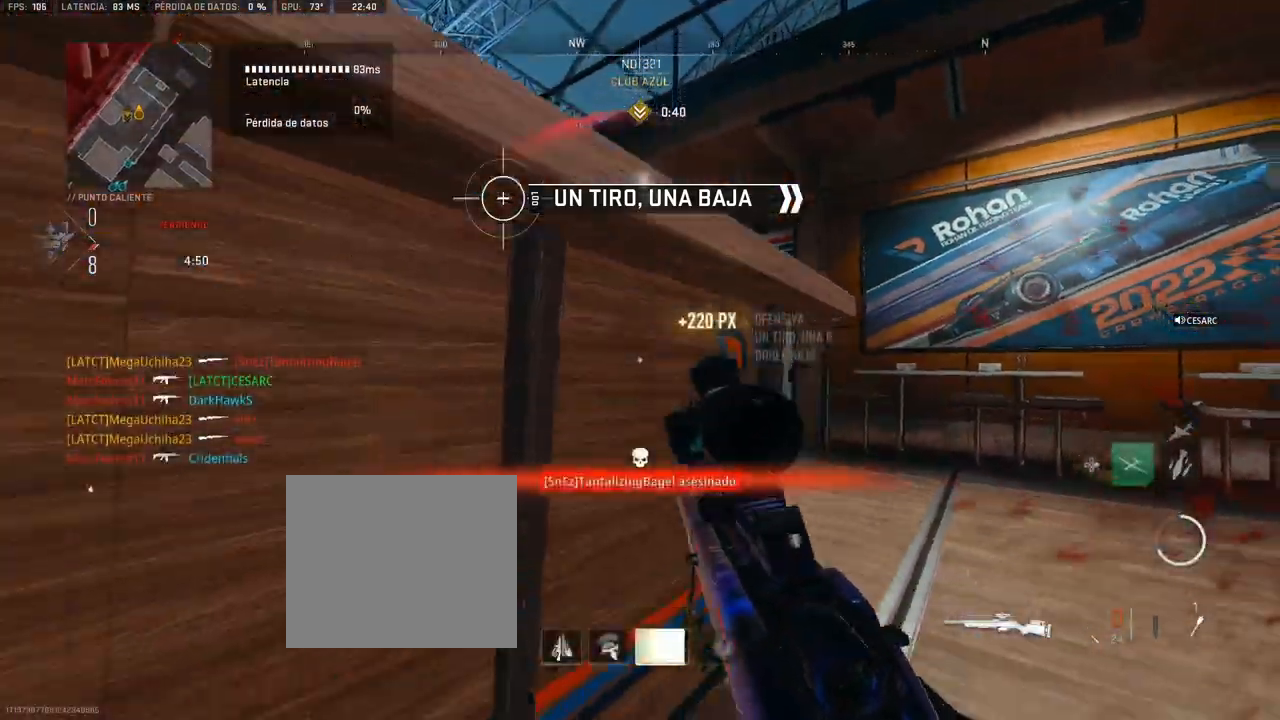
{"dt_ms": 500, "buttons": [], "left_stick": "up", "right_stick": "left", "events": [[33, "R3", "up"], [33, "left_stick", "center"], [250, "left_stick", "left"], [300, "right_stick", "left"], [400, "left_stick", "up-left"], [500, "left_stick", "up"]]}
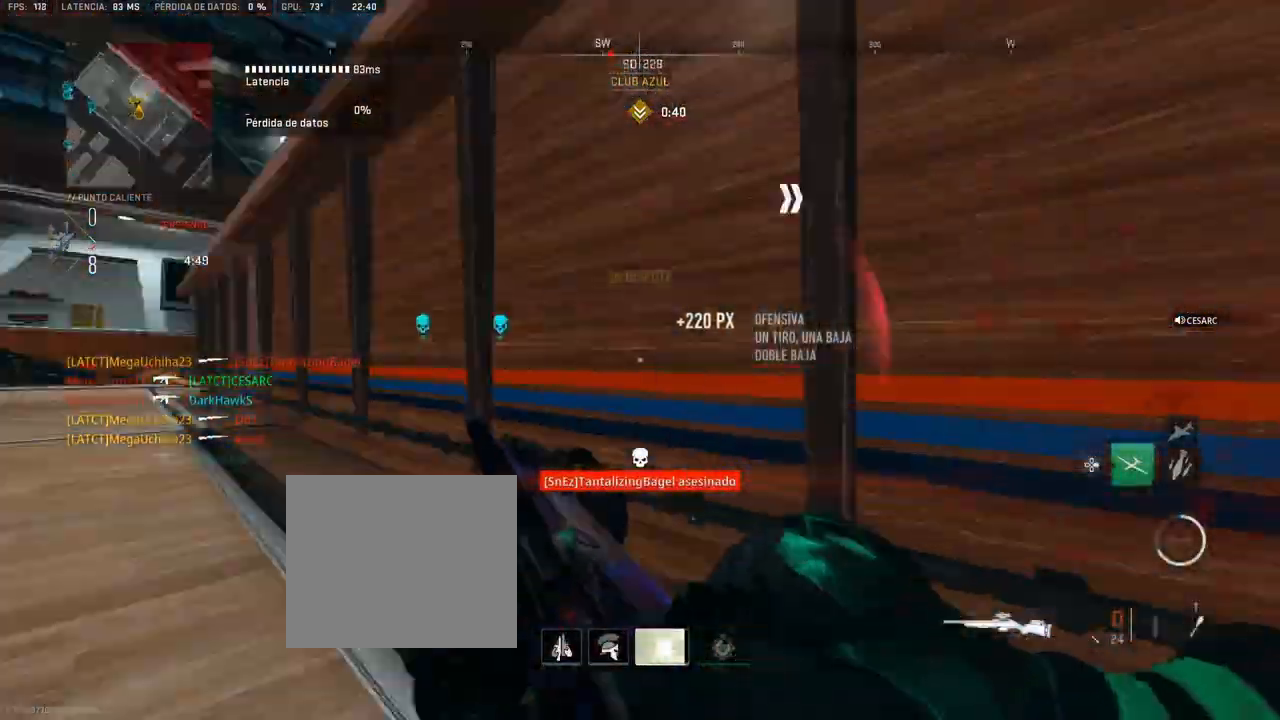
{"dt_ms": 500, "buttons": [], "left_stick": "up", "right_stick": "center", "events": [[67, "right_stick", "center"]]}
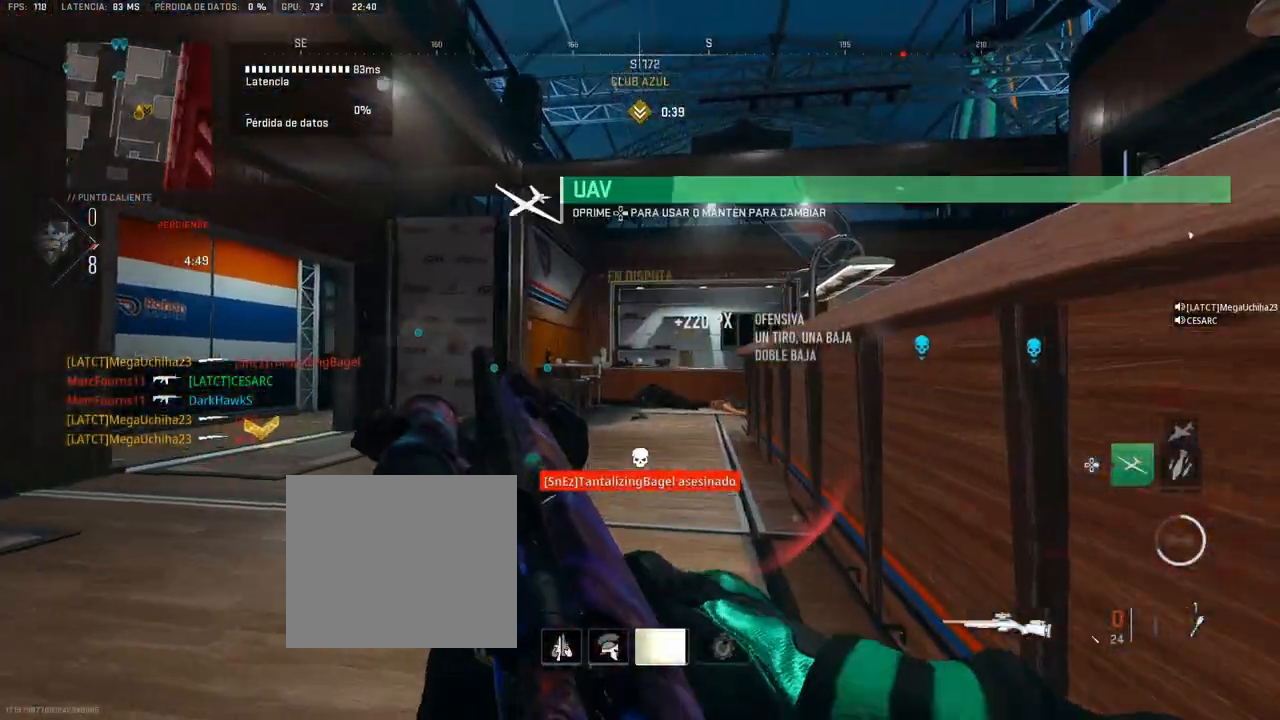
{"dt_ms": 1000, "buttons": [], "left_stick": "up-left", "right_stick": "right"}
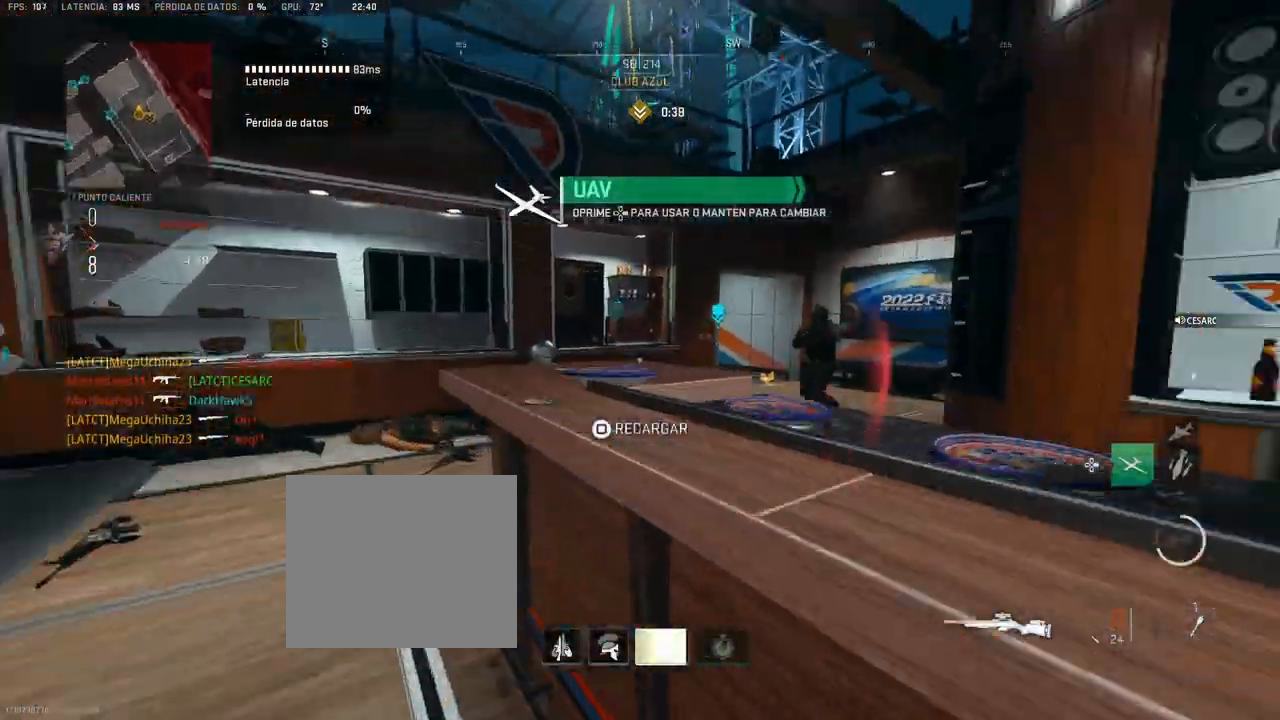
{"dt_ms": 500, "buttons": ["L1"], "left_stick": "right", "right_stick": "center", "events": [[33, "left_stick", "left"], [50, "R3", "down"], [50, "right_stick", "center"], [83, "left_stick", "down-left"], [167, "R3", "up"], [367, "left_stick", "down-right"], [467, "L1", "down"], [483, "left_stick", "right"]]}
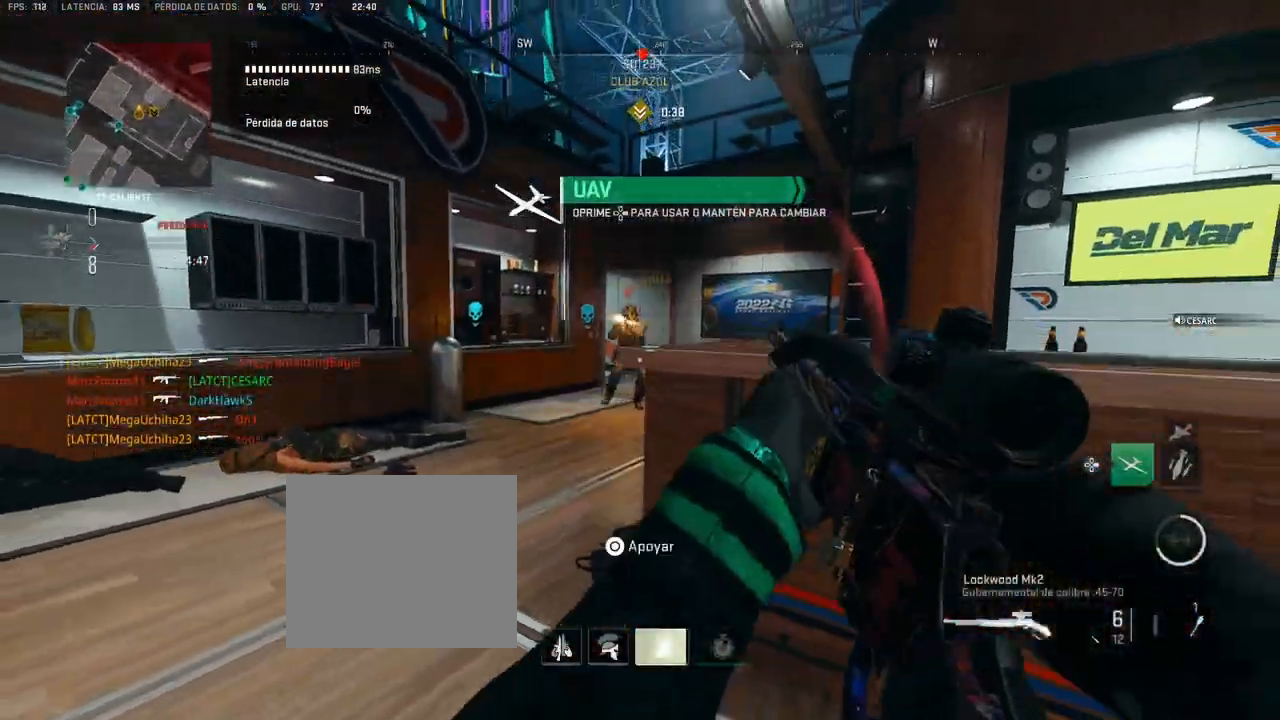
{"dt_ms": 500, "buttons": ["R3"], "left_stick": "up-right", "right_stick": "center", "events": [[250, "right_stick", "up-left"], [267, "left_stick", "up-right"], [300, "R1", "down"], [317, "right_stick", "up"], [417, "L1", "up"], [417, "R1", "up"], [467, "R3", "down"], [467, "right_stick", "center"]]}